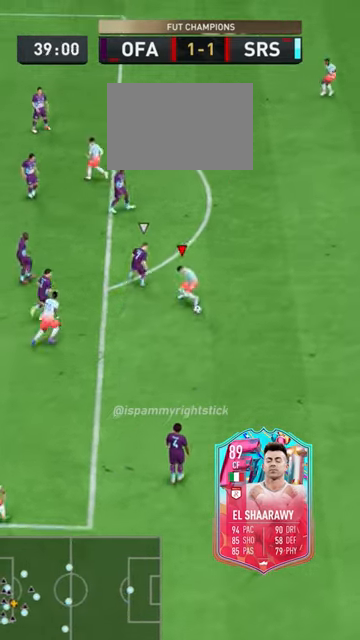
Gameplay with a controller (PlayStation layout); each line is a JSON object with the inputs held at the frame after it (dt_ms = milliseconds from this image to that frame). "events" lists button and stick changes between this image and that frame as [ms after this image, input, new state], when the widget could be followed in between. Not read: L3 R3.
{"dt_ms": 500, "buttons": [], "left_stick": "center", "right_stick": "center", "events": [[200, "right_stick", "center"], [266, "right_stick", "up"], [333, "right_stick", "center"]]}
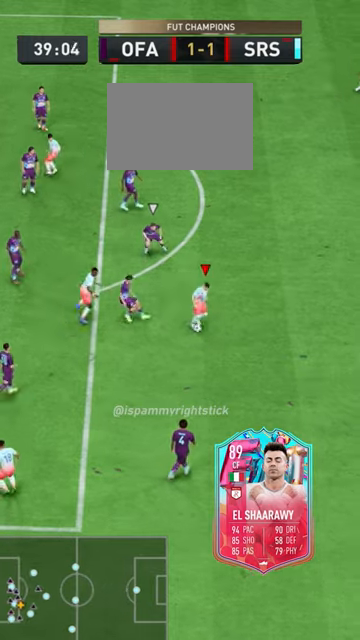
{"dt_ms": 500, "buttons": [], "left_stick": "up", "right_stick": "center", "events": [[500, "left_stick", "up"]]}
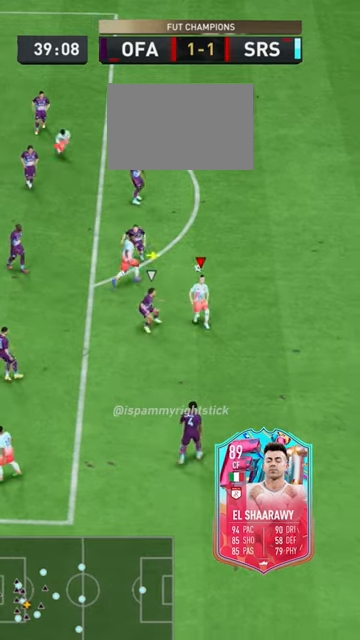
{"dt_ms": 500, "buttons": [], "left_stick": "up", "right_stick": "center", "events": []}
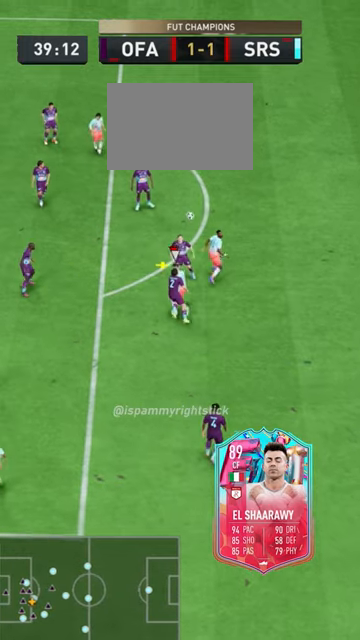
{"dt_ms": 500, "buttons": ["R2"], "left_stick": "up", "right_stick": "center", "events": [[433, "R2", "down"]]}
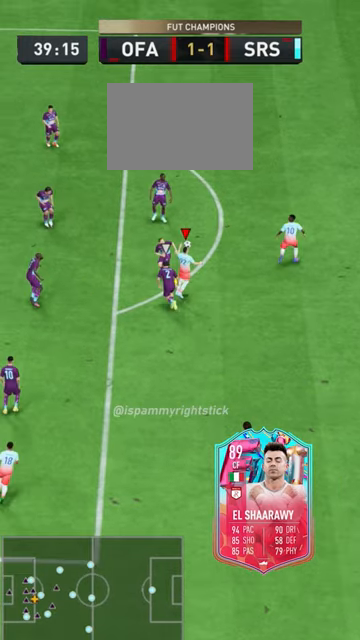
{"dt_ms": 500, "buttons": ["L2", "R2"], "left_stick": "right", "right_stick": "center", "events": [[100, "left_stick", "right"], [466, "L2", "down"]]}
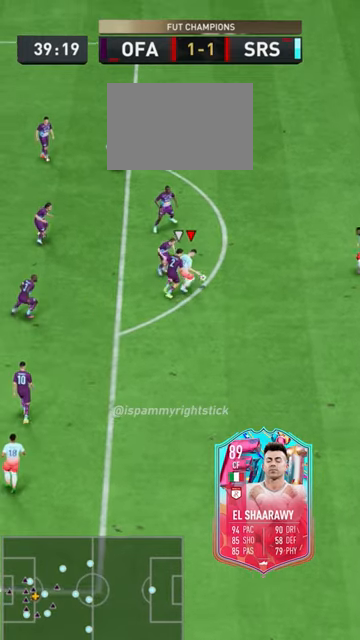
{"dt_ms": 500, "buttons": [], "left_stick": "right", "right_stick": "center", "events": [[66, "L2", "up"], [66, "R2", "up"]]}
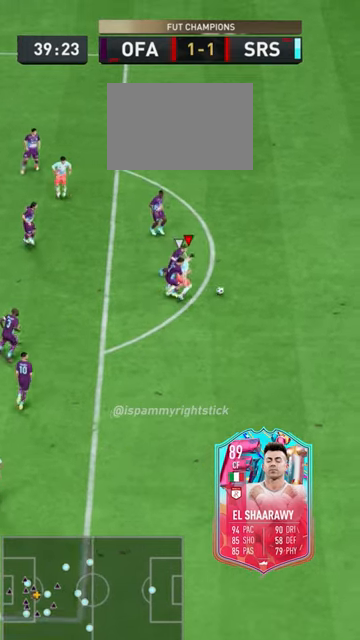
{"dt_ms": 500, "buttons": ["R2"], "left_stick": "center", "right_stick": "left", "events": [[33, "left_stick", "down-right"], [266, "left_stick", "right"], [433, "R2", "down"], [433, "left_stick", "center"], [466, "right_stick", "left"]]}
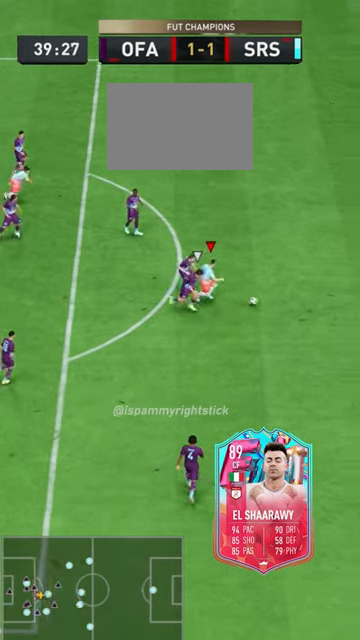
{"dt_ms": 500, "buttons": ["R2"], "left_stick": "center", "right_stick": "left", "events": []}
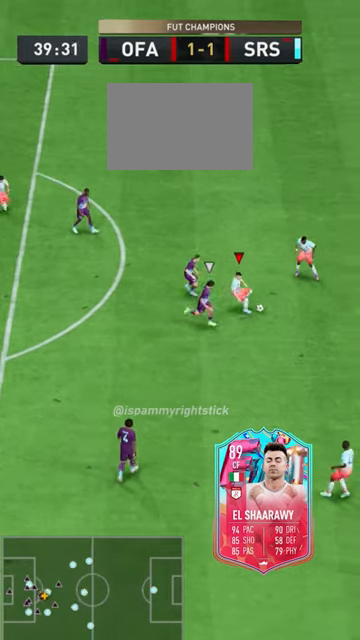
{"dt_ms": 500, "buttons": [], "left_stick": "left", "right_stick": "center", "events": [[166, "right_stick", "center"], [200, "R2", "up"], [366, "left_stick", "left"]]}
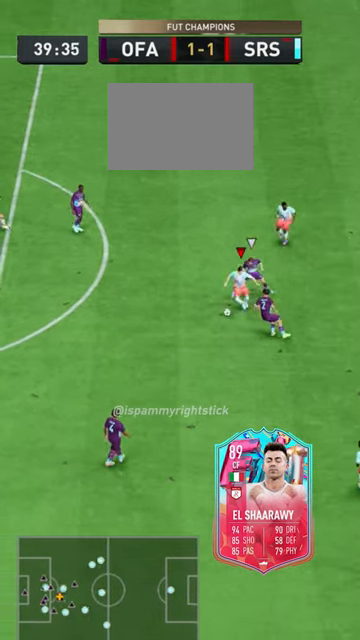
{"dt_ms": 500, "buttons": [], "left_stick": "left", "right_stick": "center", "events": [[66, "left_stick", "down-left"], [333, "left_stick", "left"]]}
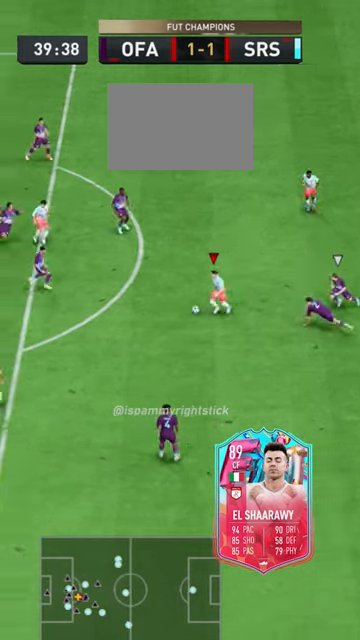
{"dt_ms": 500, "buttons": [], "left_stick": "up-left", "right_stick": "center", "events": [[200, "right_stick", "up-left"], [333, "right_stick", "down-right"], [367, "left_stick", "up-left"], [467, "right_stick", "center"]]}
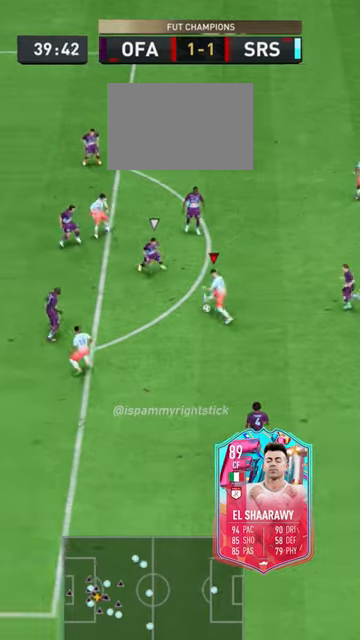
{"dt_ms": 500, "buttons": [], "left_stick": "up-left", "right_stick": "center", "events": []}
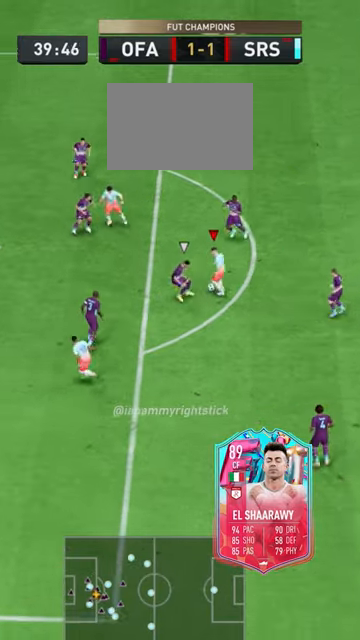
{"dt_ms": 500, "buttons": [], "left_stick": "up-left", "right_stick": "center", "events": []}
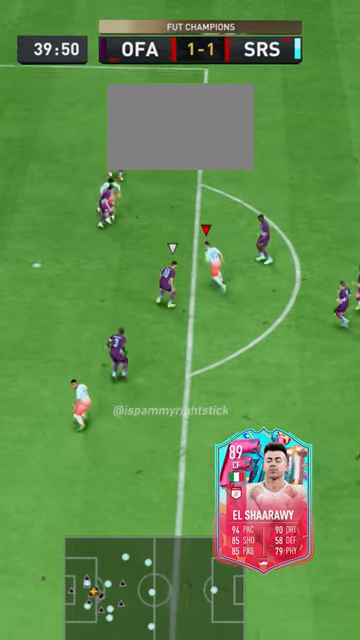
{"dt_ms": 500, "buttons": ["L2", "R2"], "left_stick": "right", "right_stick": "center", "events": [[33, "left_stick", "center"], [33, "right_stick", "up"], [133, "right_stick", "center"], [200, "right_stick", "right"], [267, "right_stick", "center"], [300, "left_stick", "right"], [400, "R2", "down"], [467, "L2", "down"]]}
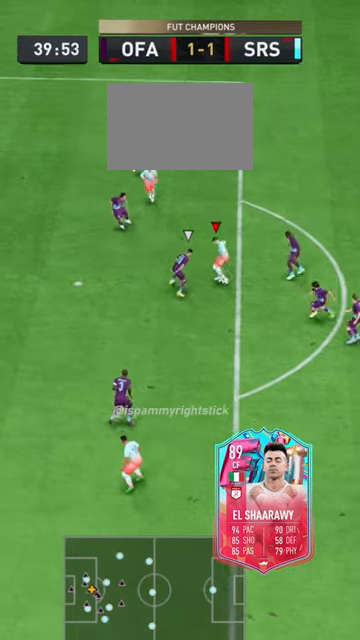
{"dt_ms": 1000, "buttons": ["CIRCLE"], "left_stick": "center", "right_stick": "center"}
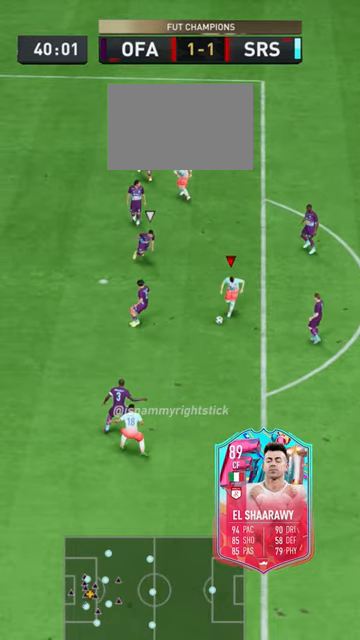
{"dt_ms": 500, "buttons": [], "left_stick": "center", "right_stick": "center", "events": [[33, "CROSS", "down"], [33, "left_stick", "up-right"], [67, "L2", "down"], [100, "CIRCLE", "up"], [233, "CROSS", "up"], [233, "left_stick", "center"], [267, "L2", "up"]]}
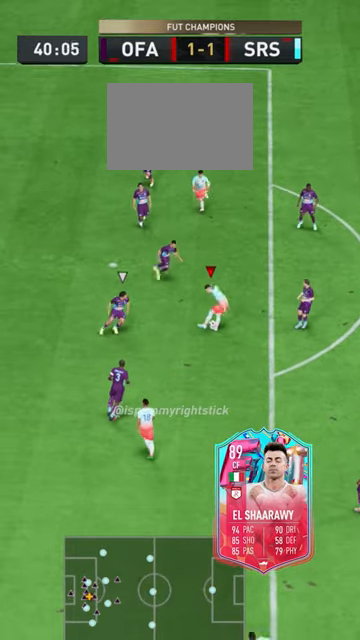
{"dt_ms": 500, "buttons": [], "left_stick": "down-left", "right_stick": "center", "events": [[33, "right_stick", "up-right"], [167, "right_stick", "down"], [267, "right_stick", "left"], [333, "right_stick", "center"], [433, "left_stick", "left"], [500, "left_stick", "down-left"]]}
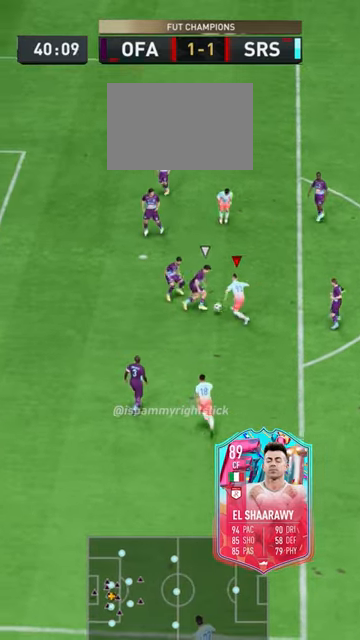
{"dt_ms": 500, "buttons": ["SQUARE"], "left_stick": "left", "right_stick": "center", "events": [[267, "left_stick", "left"], [433, "SQUARE", "down"]]}
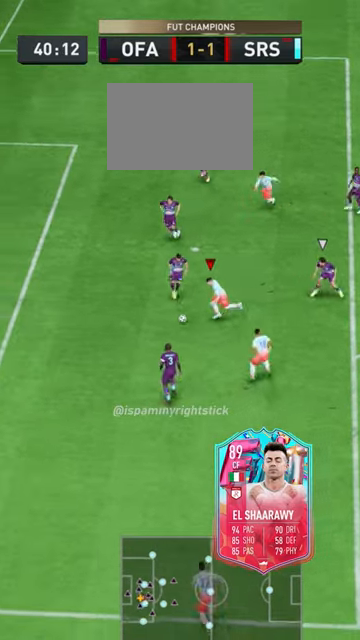
{"dt_ms": 500, "buttons": ["SQUARE"], "left_stick": "up-left", "right_stick": "center"}